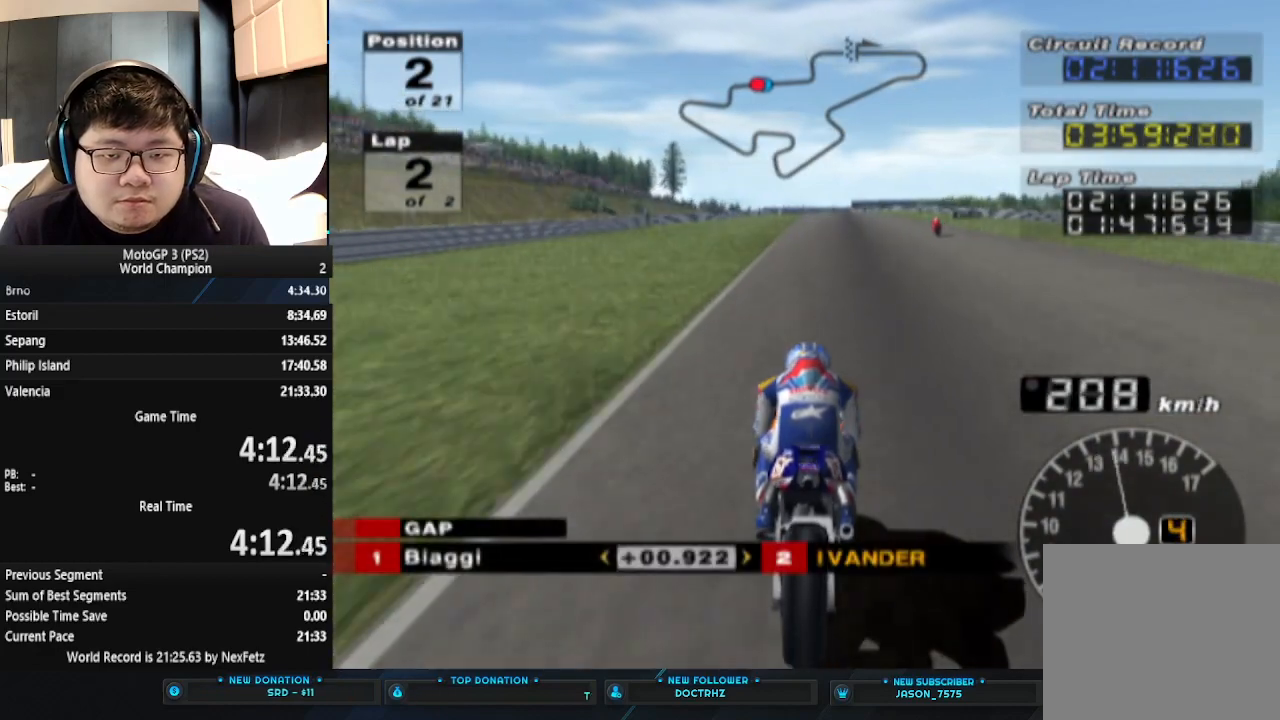
Gameplay with a controller (PlayStation layout); each line is a JSON object with the inputs held at the frame after it. "events" lists button and stick changes between this image and that frame as [ms after this image, input, new state], when the widget could be followed in between. Not read: R1 right_stick.
{"buttons": ["CROSS"], "left_stick": "center", "events": []}
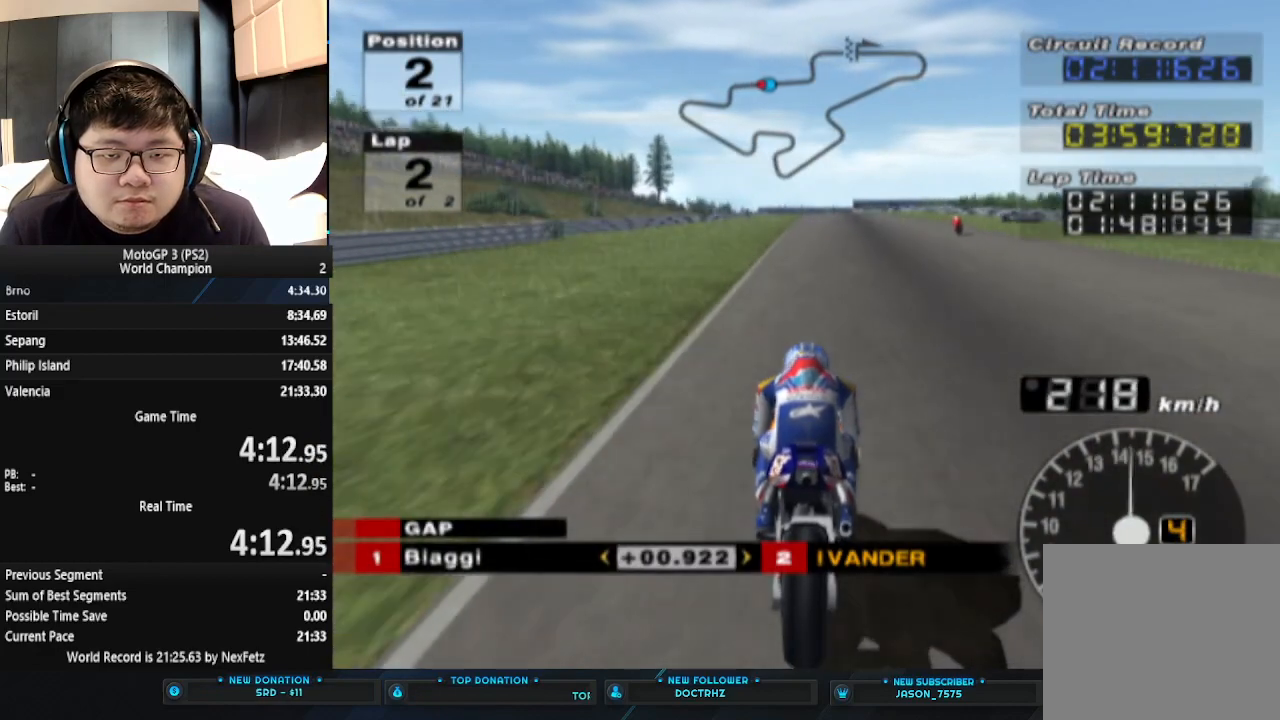
{"buttons": ["CROSS"], "left_stick": "center", "events": []}
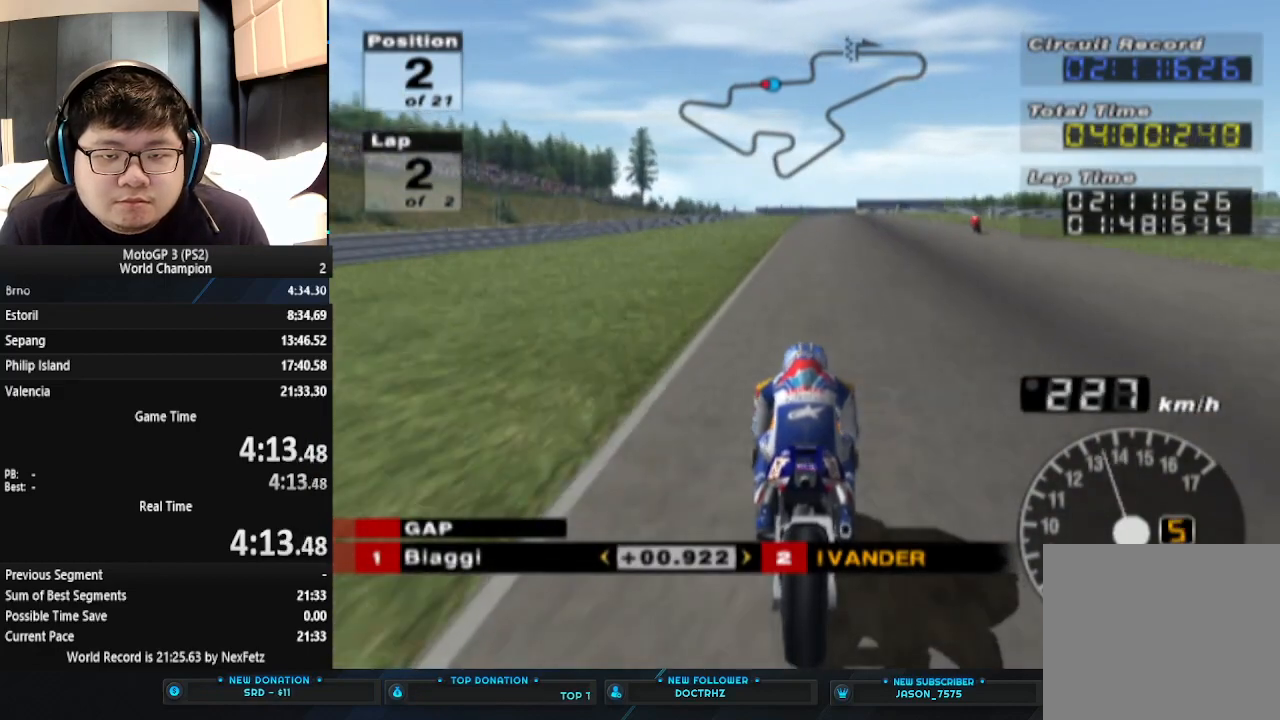
{"buttons": ["CROSS"], "left_stick": "center", "events": [[33, "left_stick", "right"], [167, "left_stick", "center"]]}
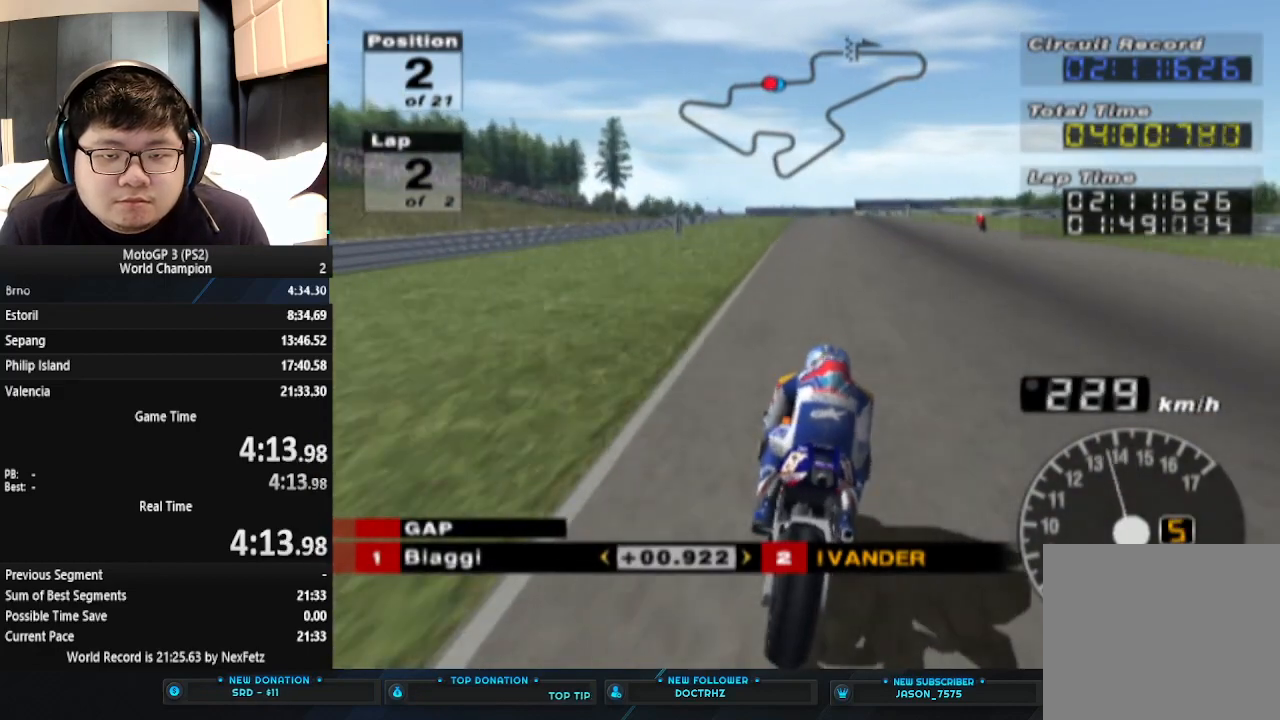
{"buttons": ["CROSS"], "left_stick": "center", "events": []}
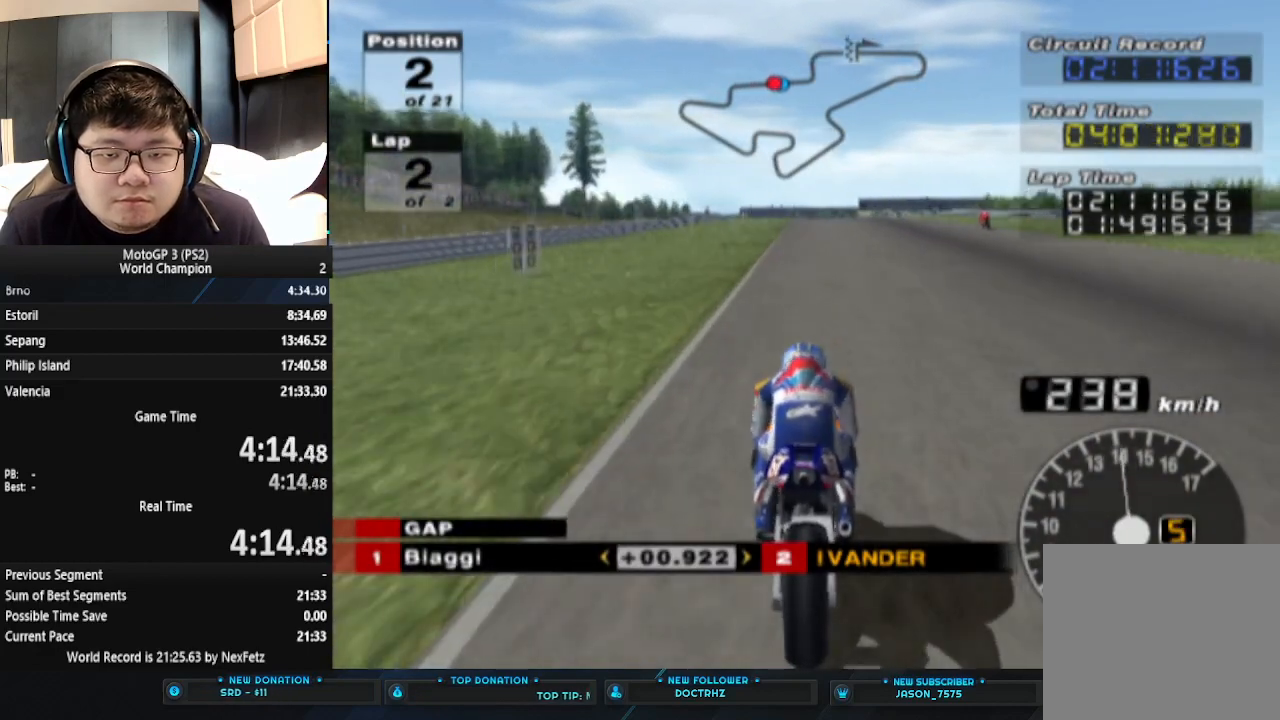
{"buttons": ["CROSS"], "left_stick": "center", "events": [[300, "left_stick", "right"], [433, "left_stick", "center"]]}
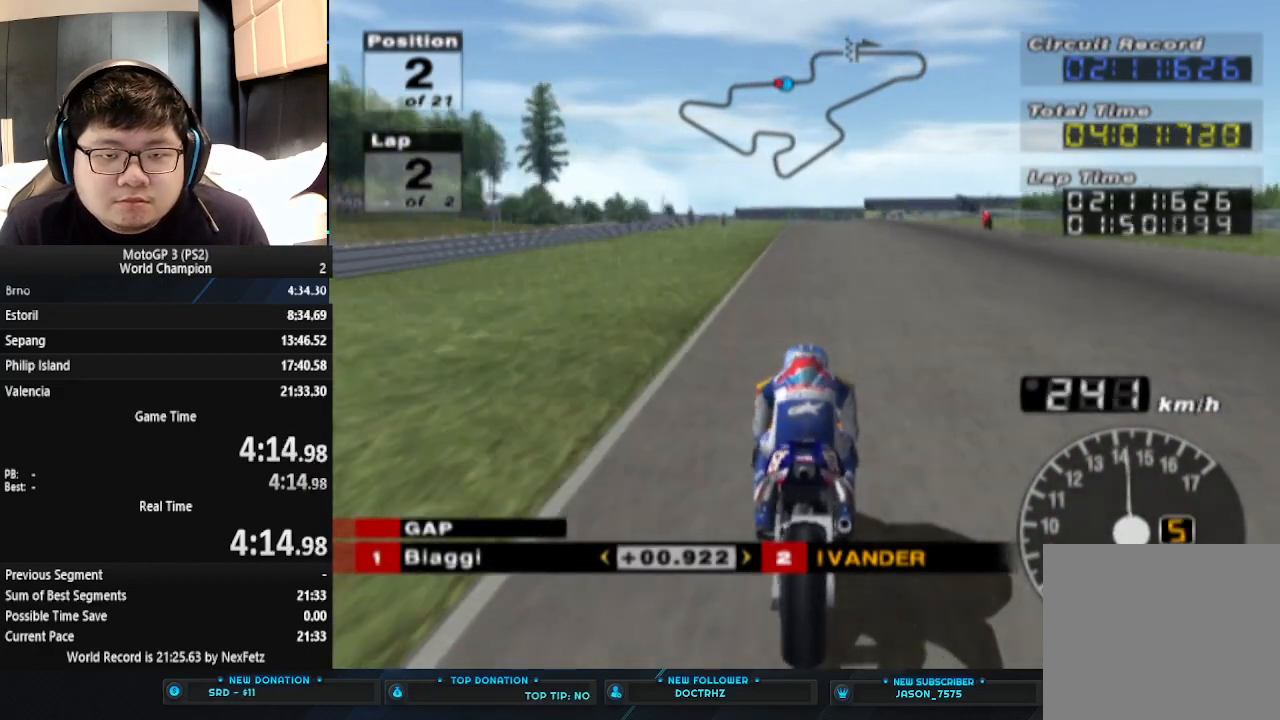
{"buttons": ["CROSS"], "left_stick": "right", "events": [[200, "left_stick", "right"], [300, "left_stick", "center"], [400, "left_stick", "right"]]}
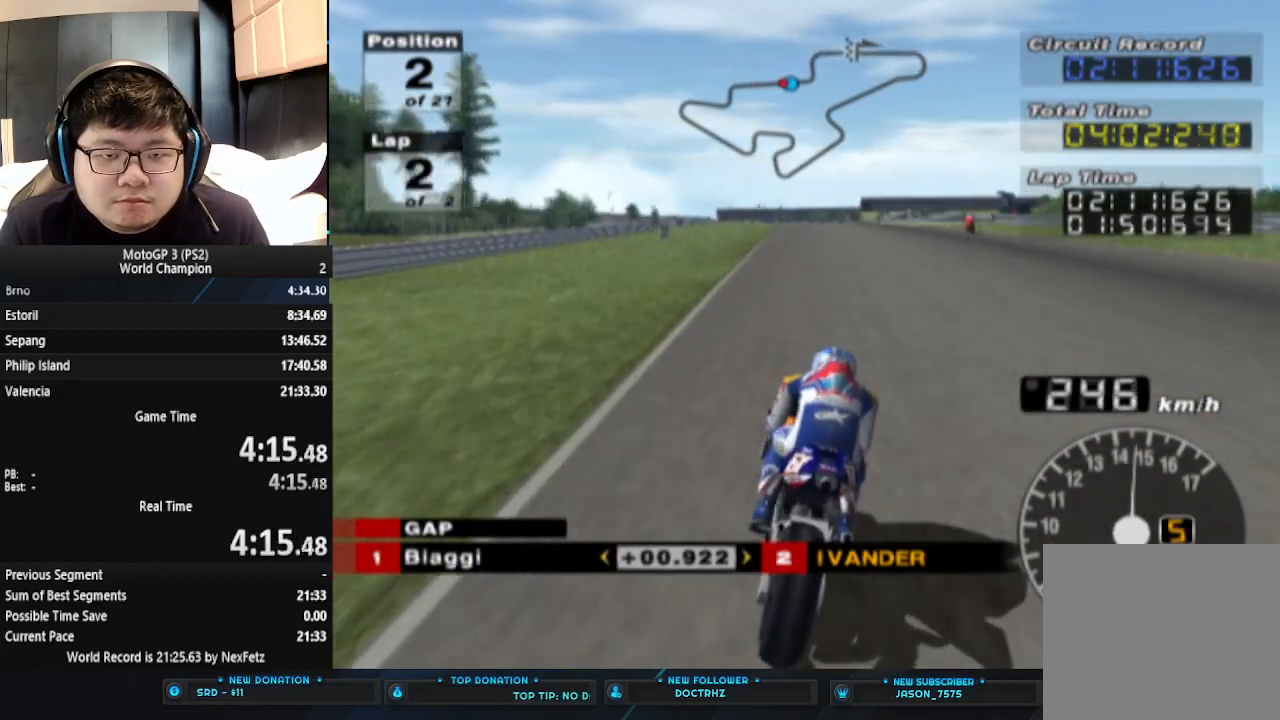
{"buttons": ["CROSS"], "left_stick": "center", "events": [[167, "left_stick", "center"]]}
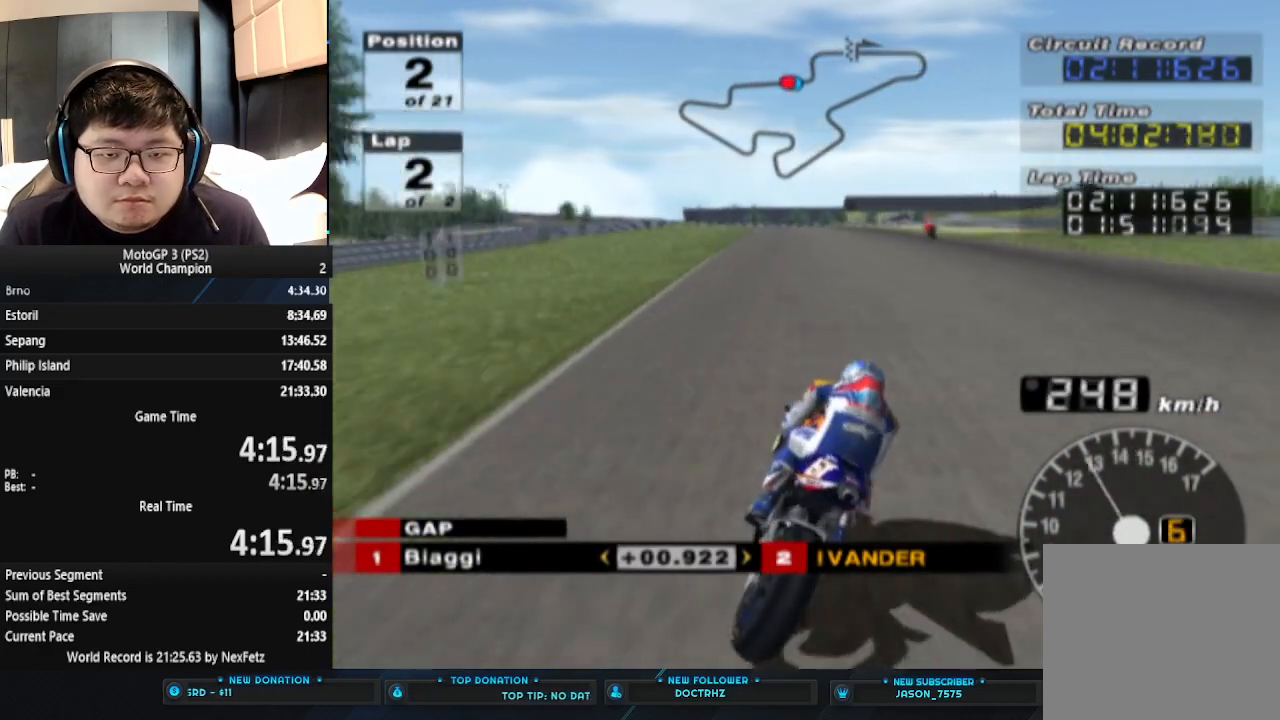
{"buttons": ["CROSS"], "left_stick": "center", "events": []}
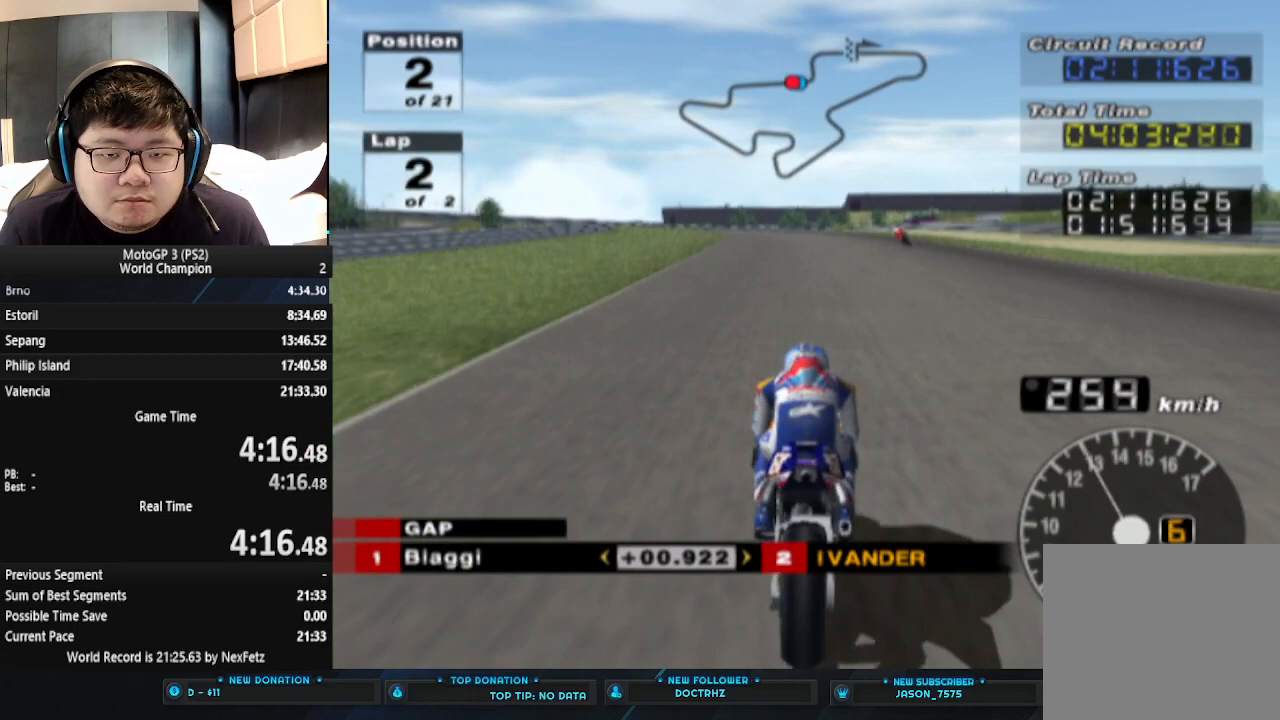
{"buttons": ["CROSS"], "left_stick": "left", "events": [[500, "left_stick", "left"]]}
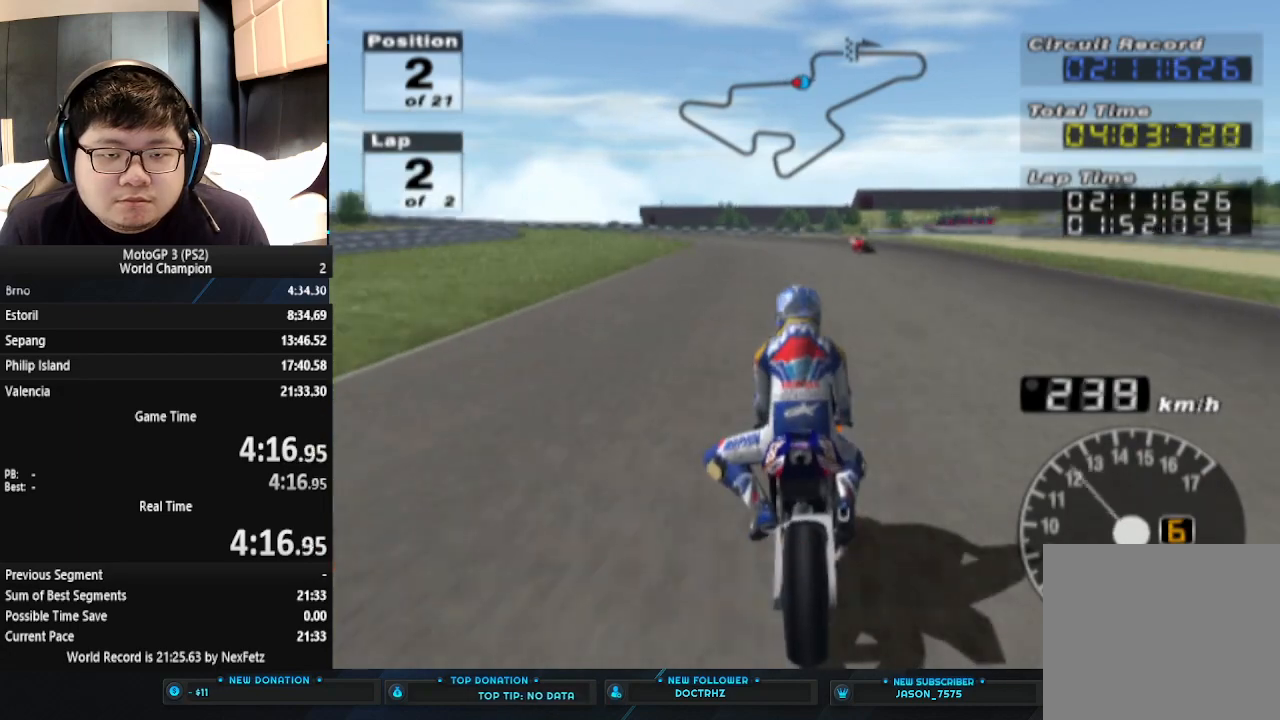
{"buttons": [], "left_stick": "left", "events": [[67, "CROSS", "up"]]}
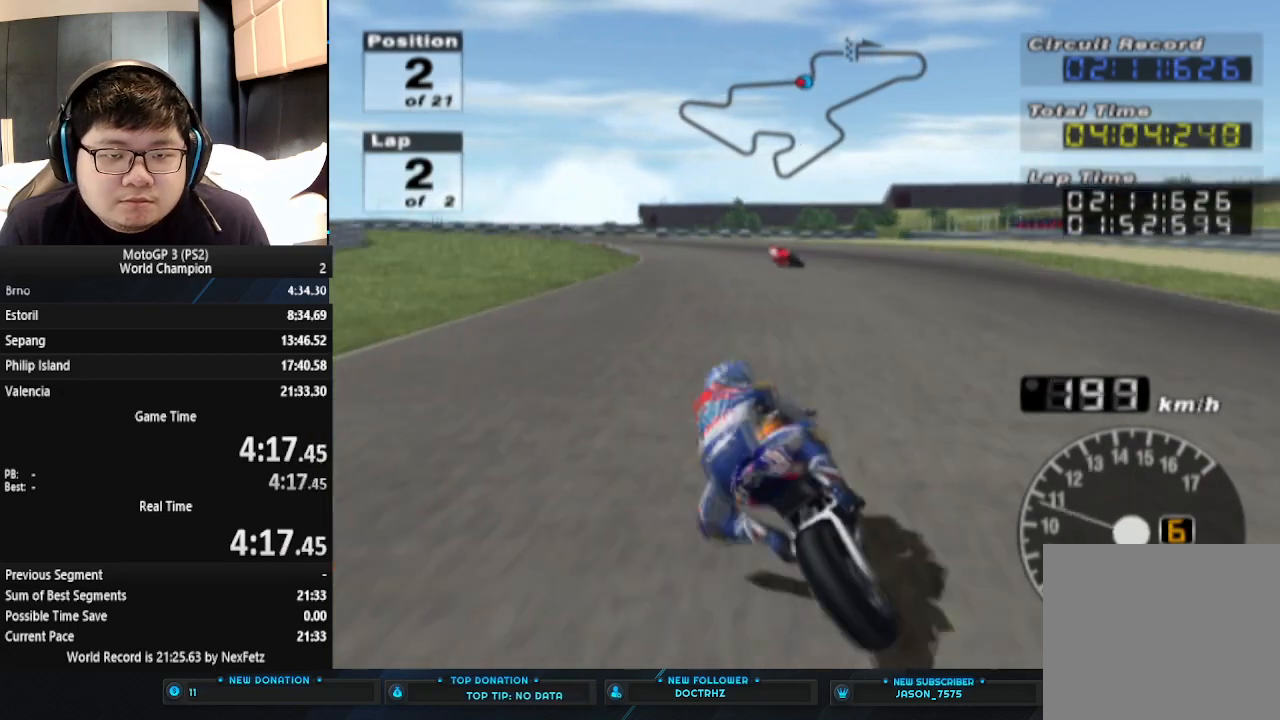
{"buttons": [], "left_stick": "left", "events": []}
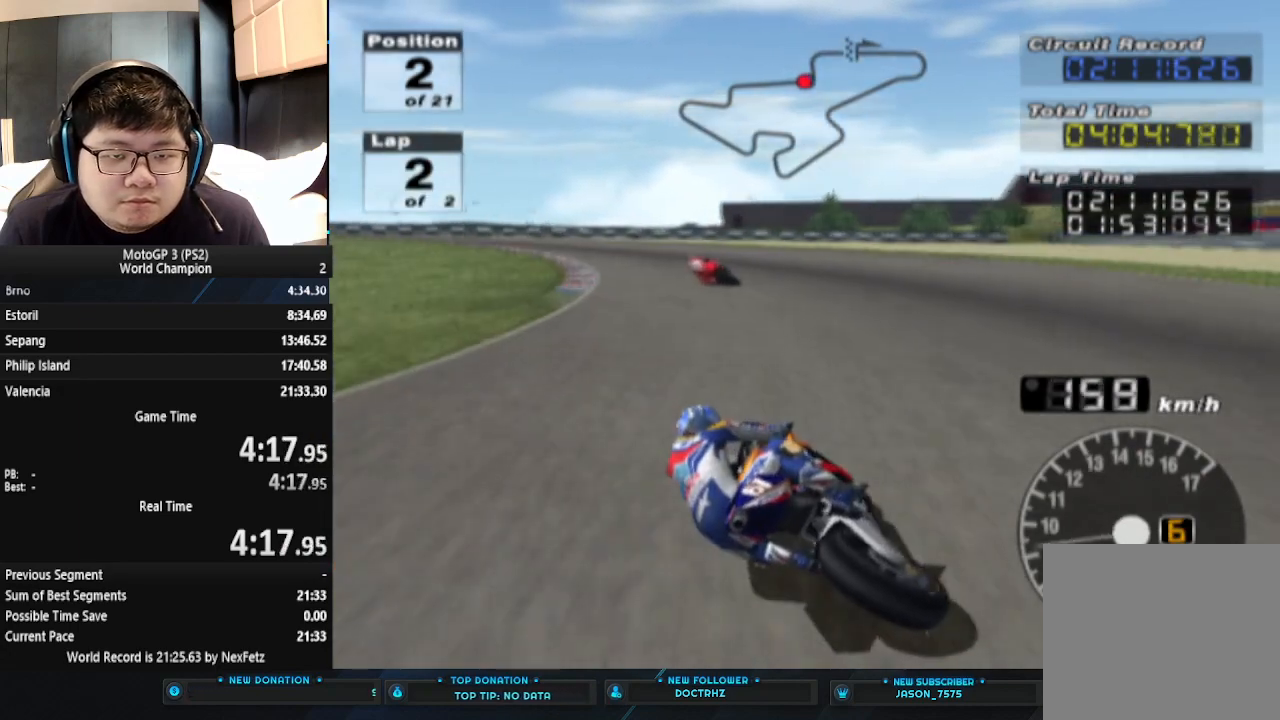
{"buttons": [], "left_stick": "left", "events": []}
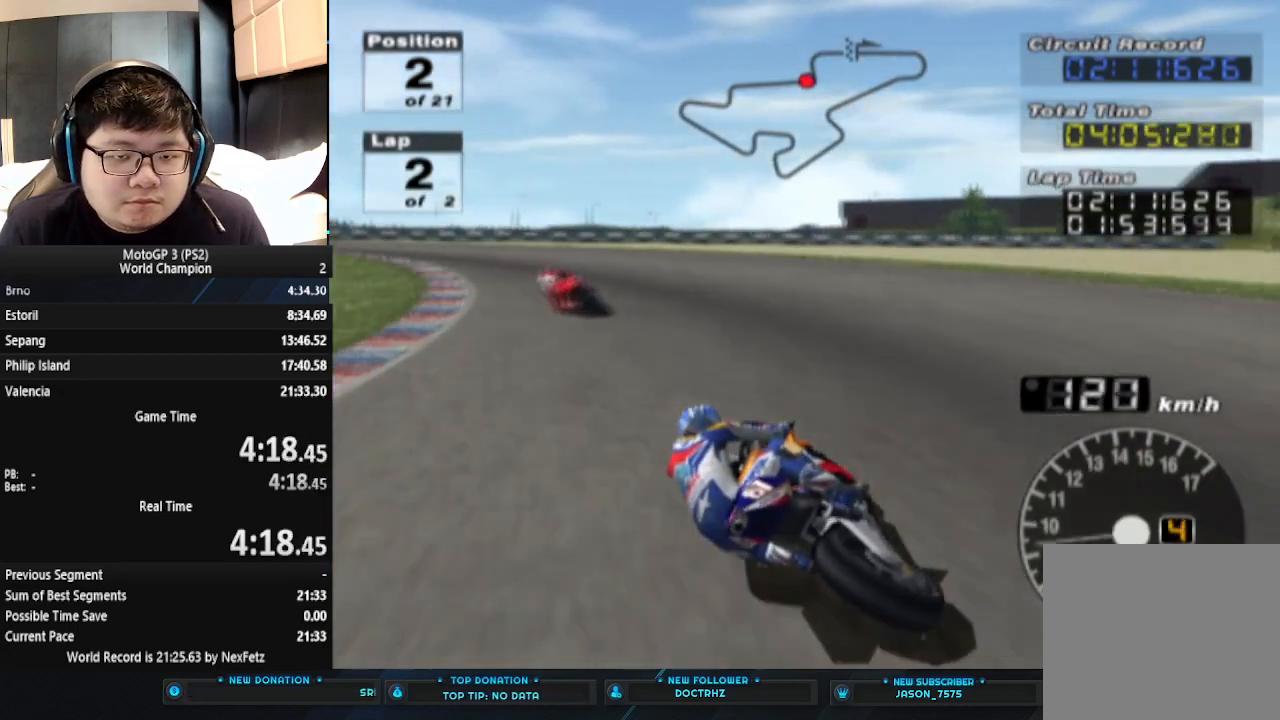
{"buttons": ["CROSS"], "left_stick": "left", "events": [[300, "CROSS", "down"]]}
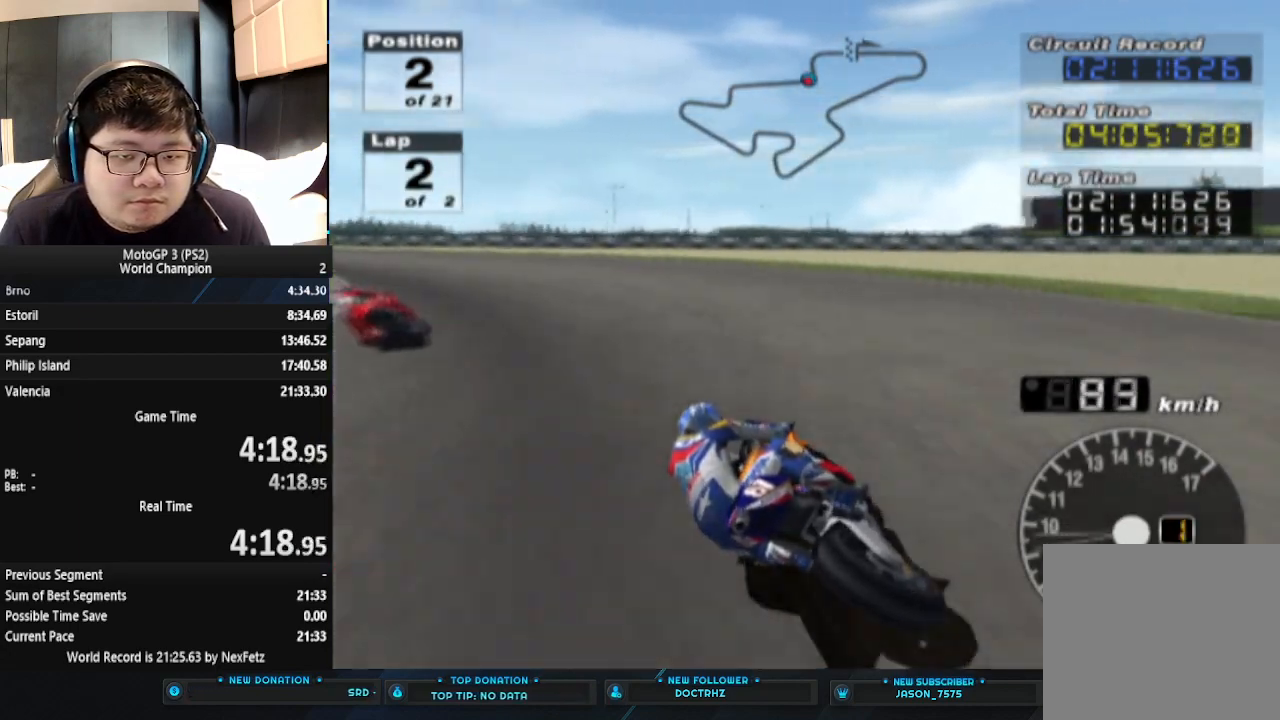
{"buttons": ["CROSS"], "left_stick": "left", "events": []}
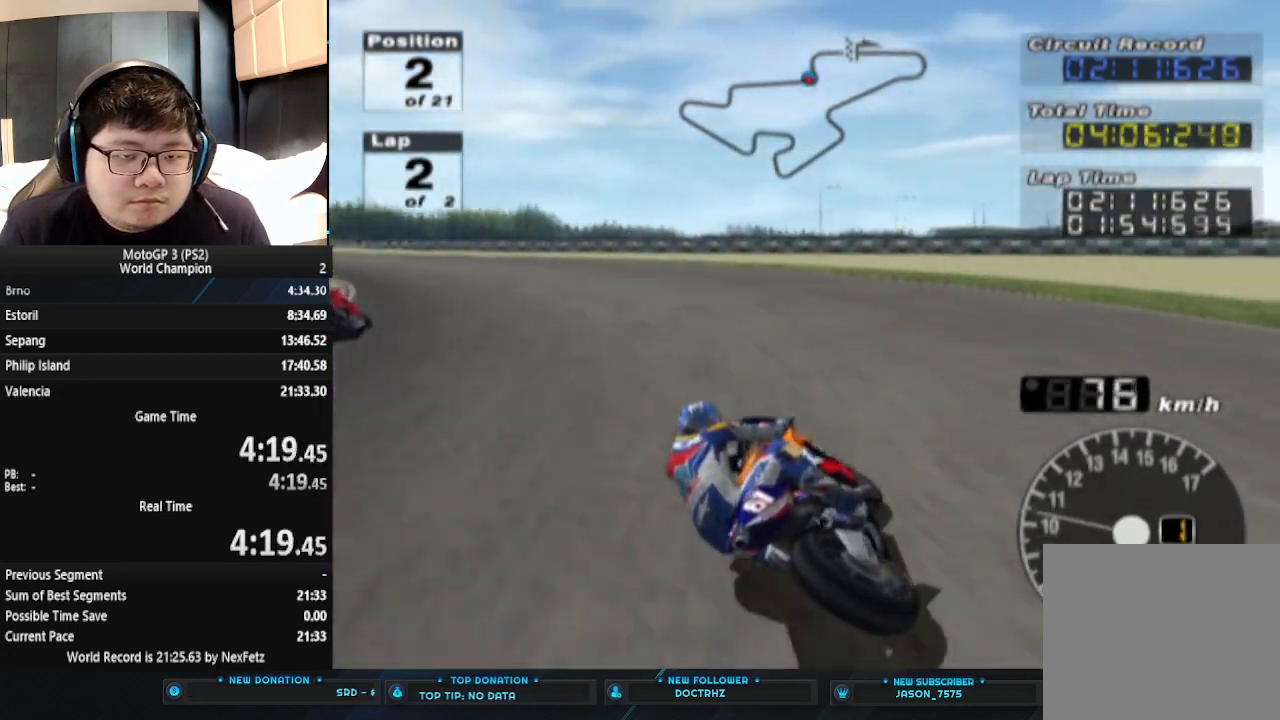
{"buttons": ["CROSS"], "left_stick": "left", "events": []}
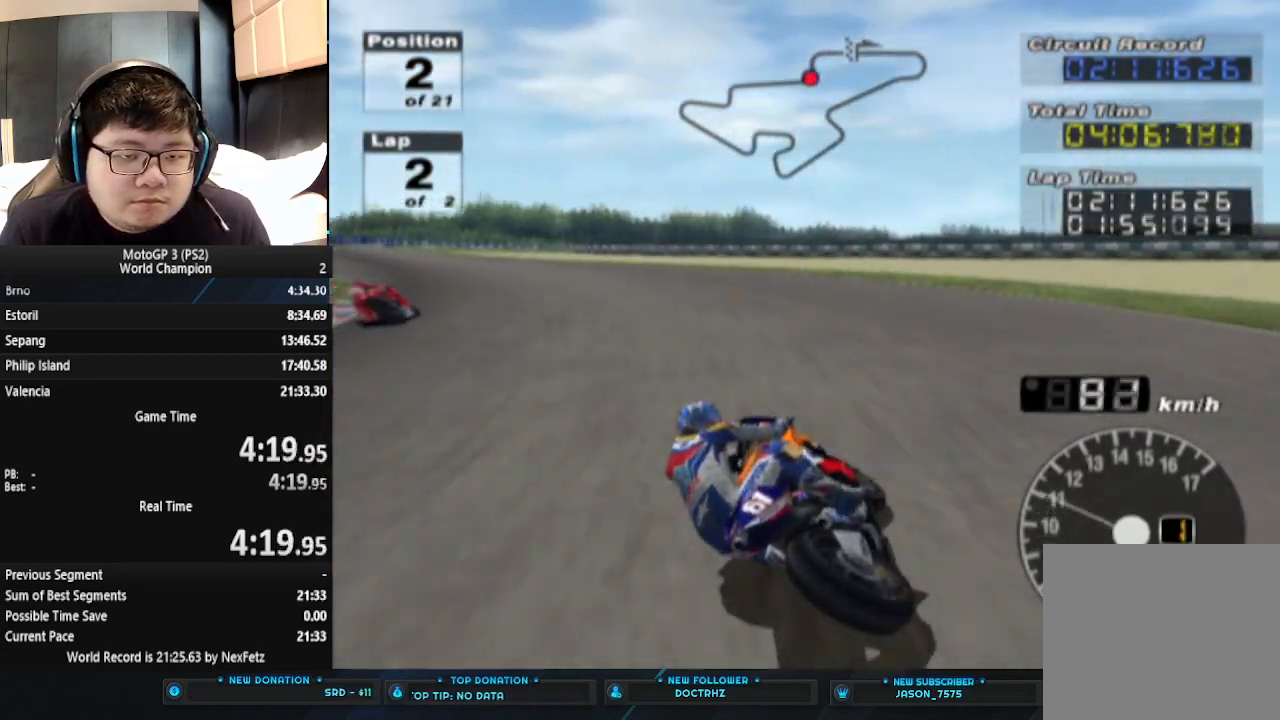
{"buttons": ["CROSS"], "left_stick": "left", "events": []}
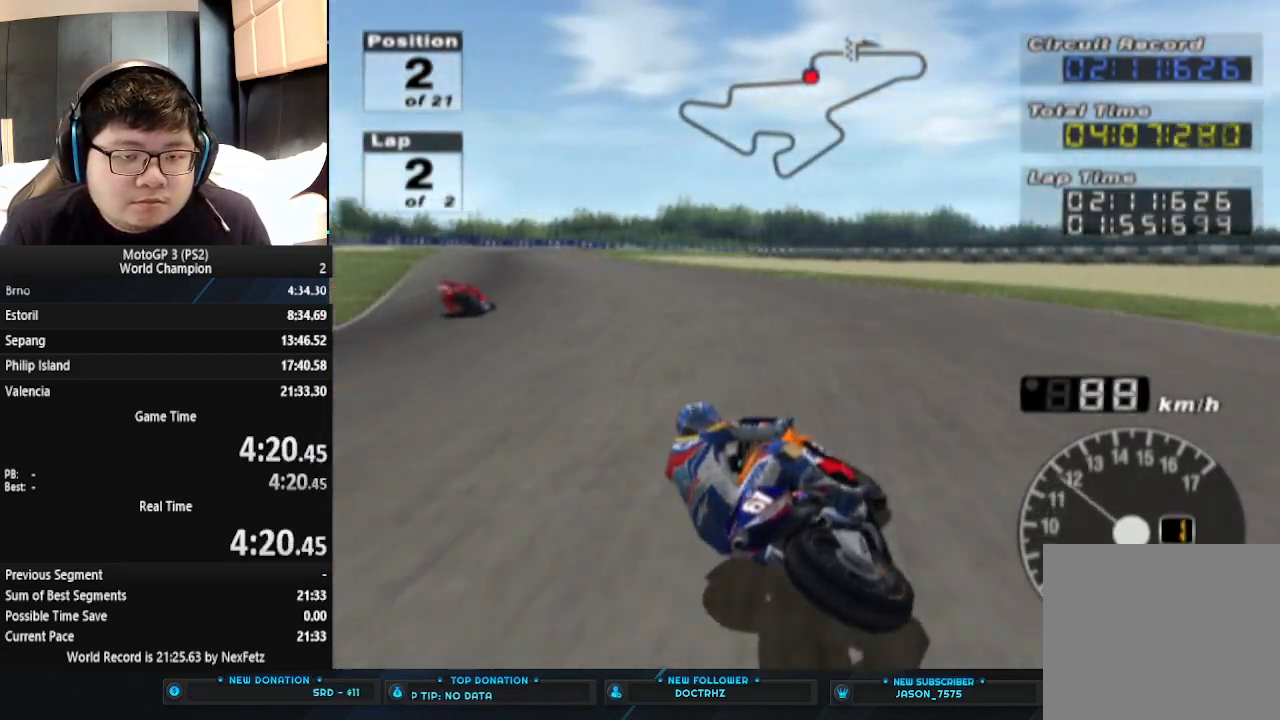
{"buttons": ["CROSS"], "left_stick": "left", "events": []}
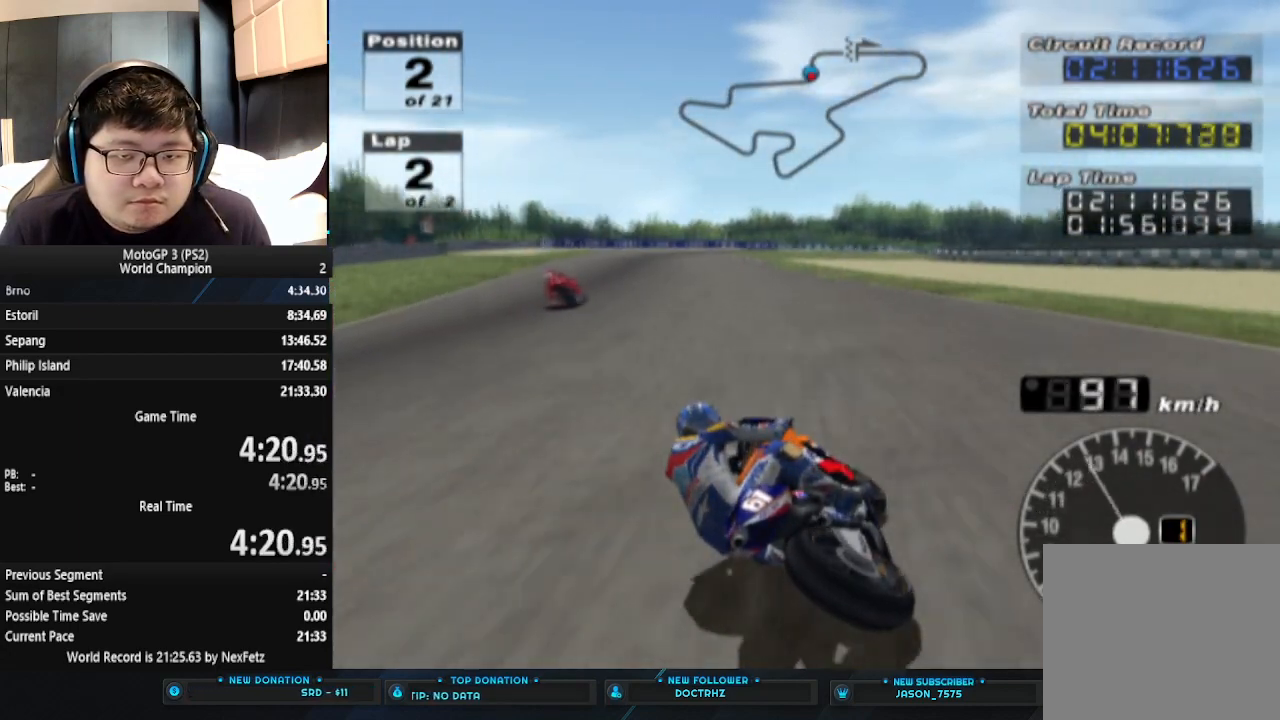
{"buttons": ["CROSS"], "left_stick": "left", "events": [[33, "left_stick", "center"], [467, "left_stick", "left"]]}
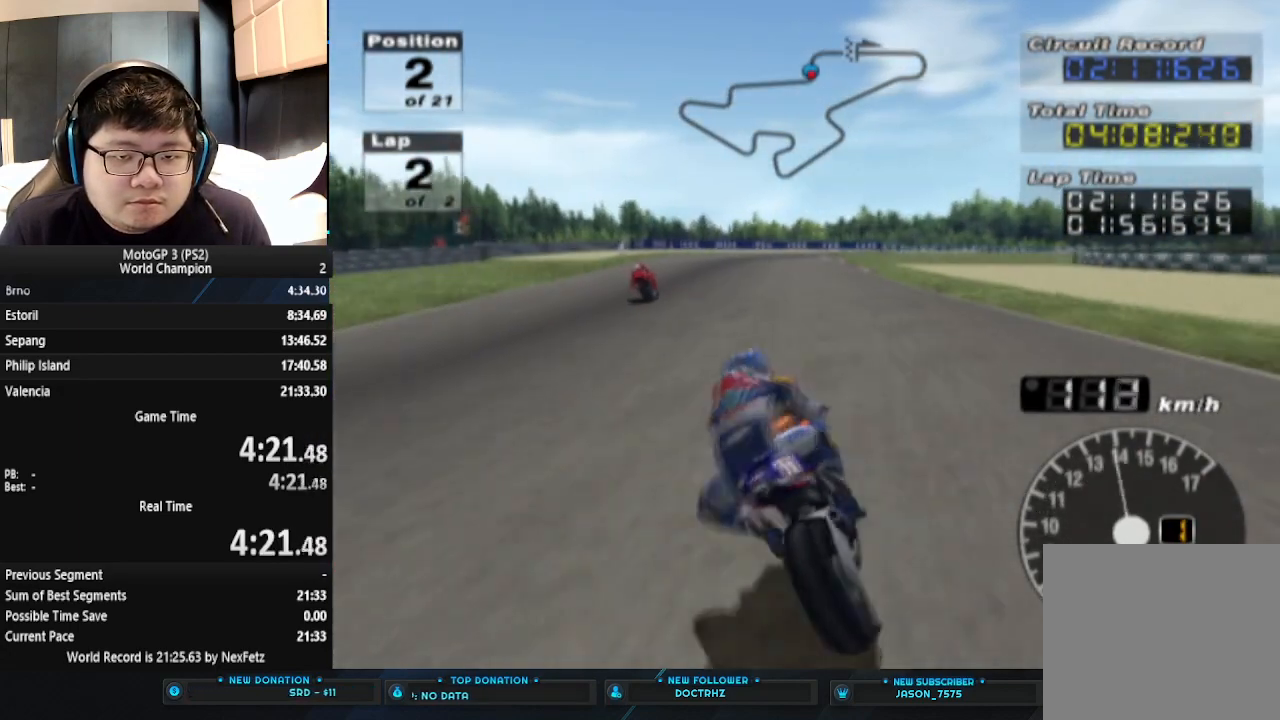
{"buttons": ["CROSS"], "left_stick": "center", "events": [[167, "left_stick", "center"]]}
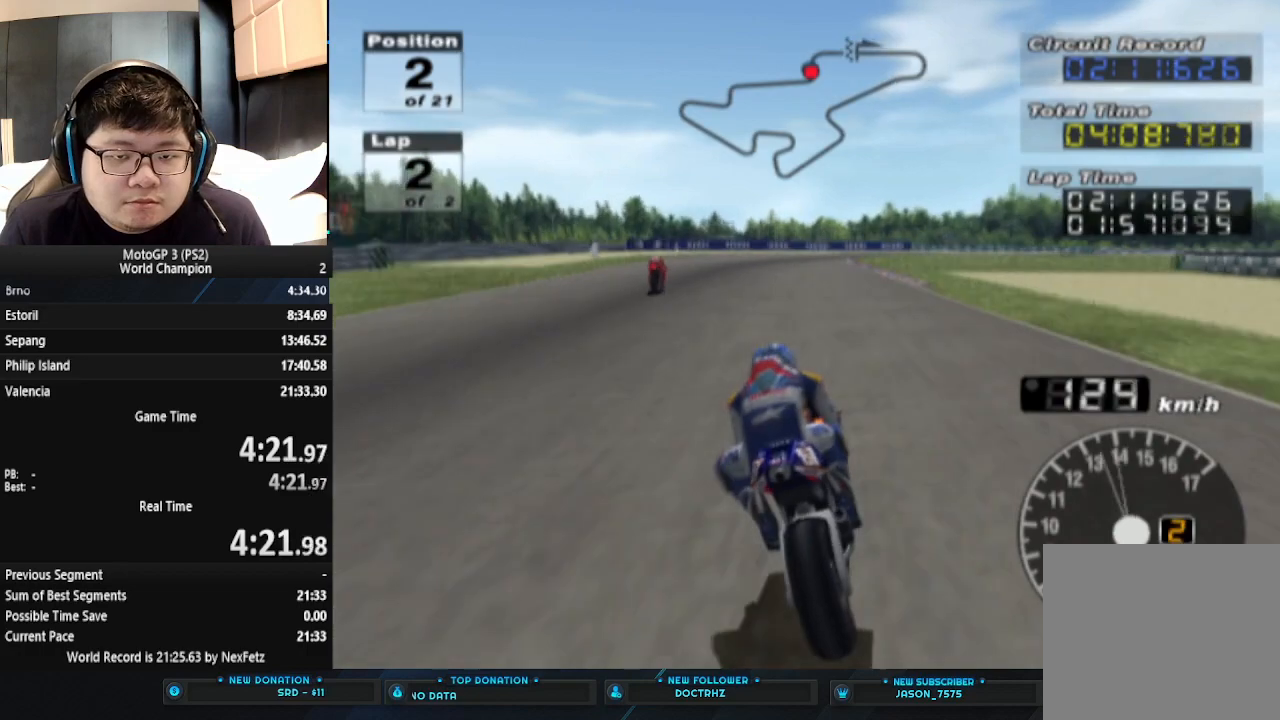
{"buttons": ["CROSS"], "left_stick": "center", "events": []}
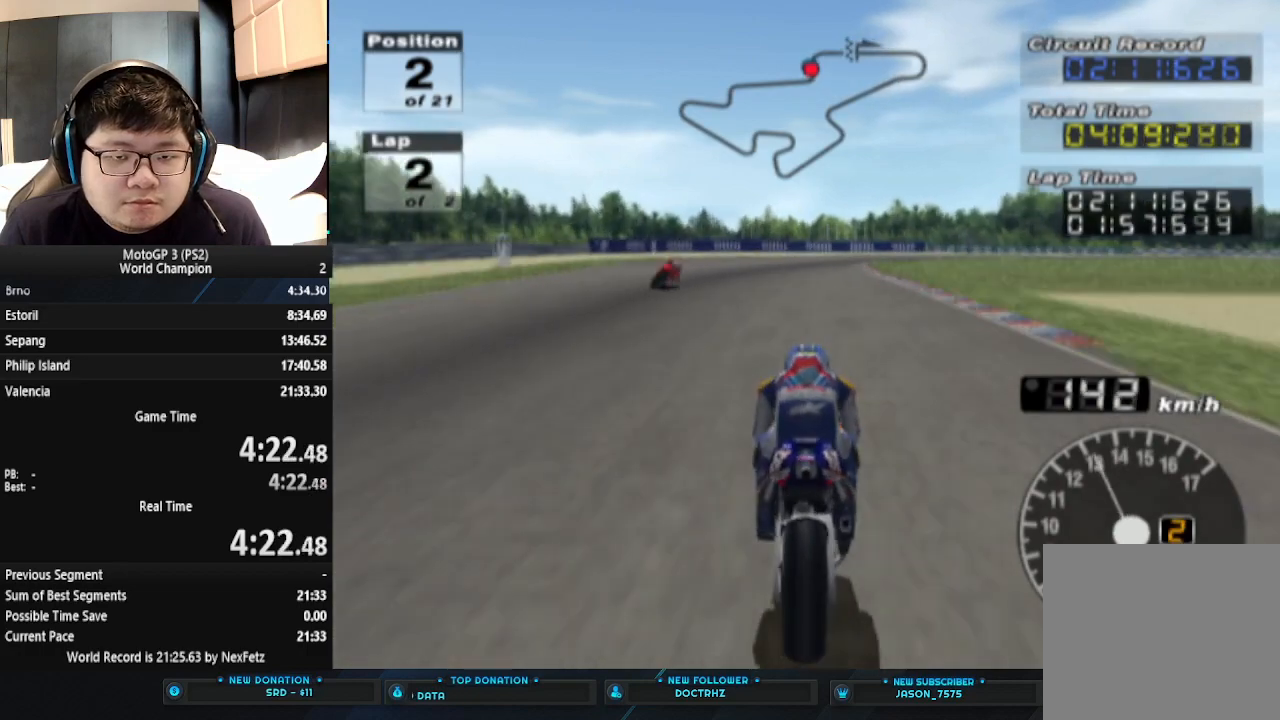
{"buttons": ["CROSS"], "left_stick": "right", "events": [[433, "left_stick", "right"]]}
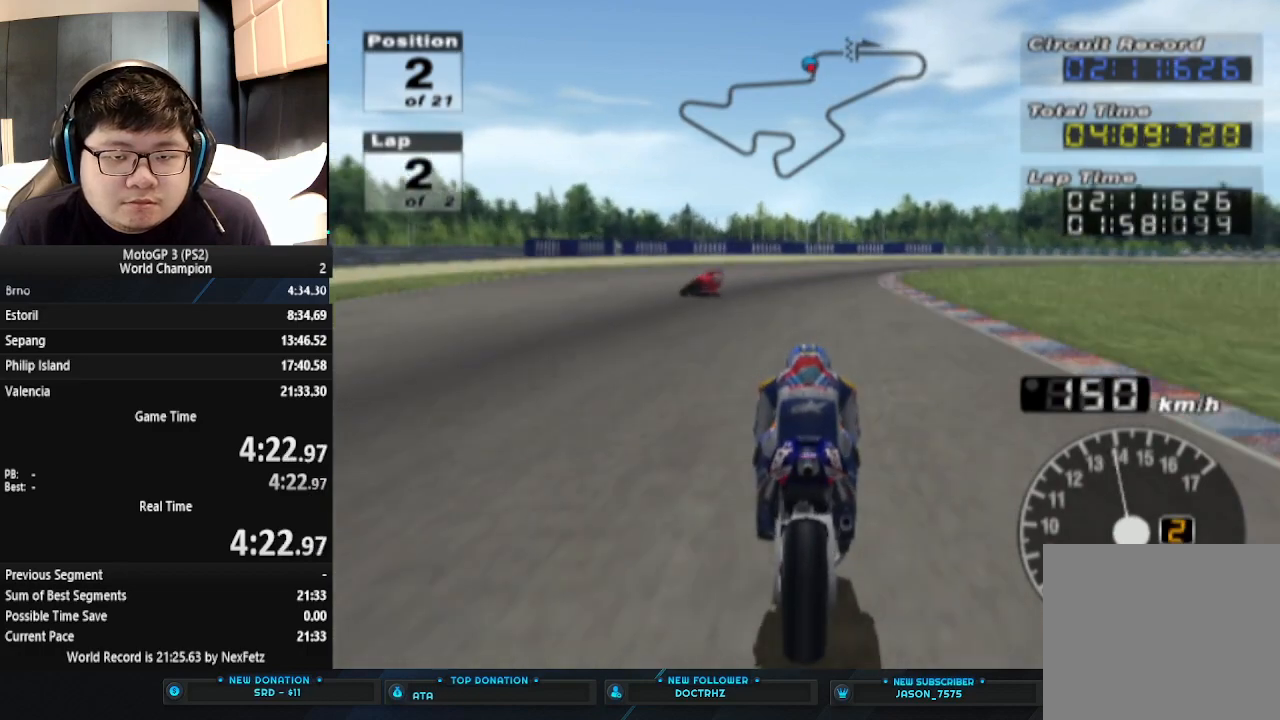
{"buttons": [], "left_stick": "right", "events": [[33, "CROSS", "up"]]}
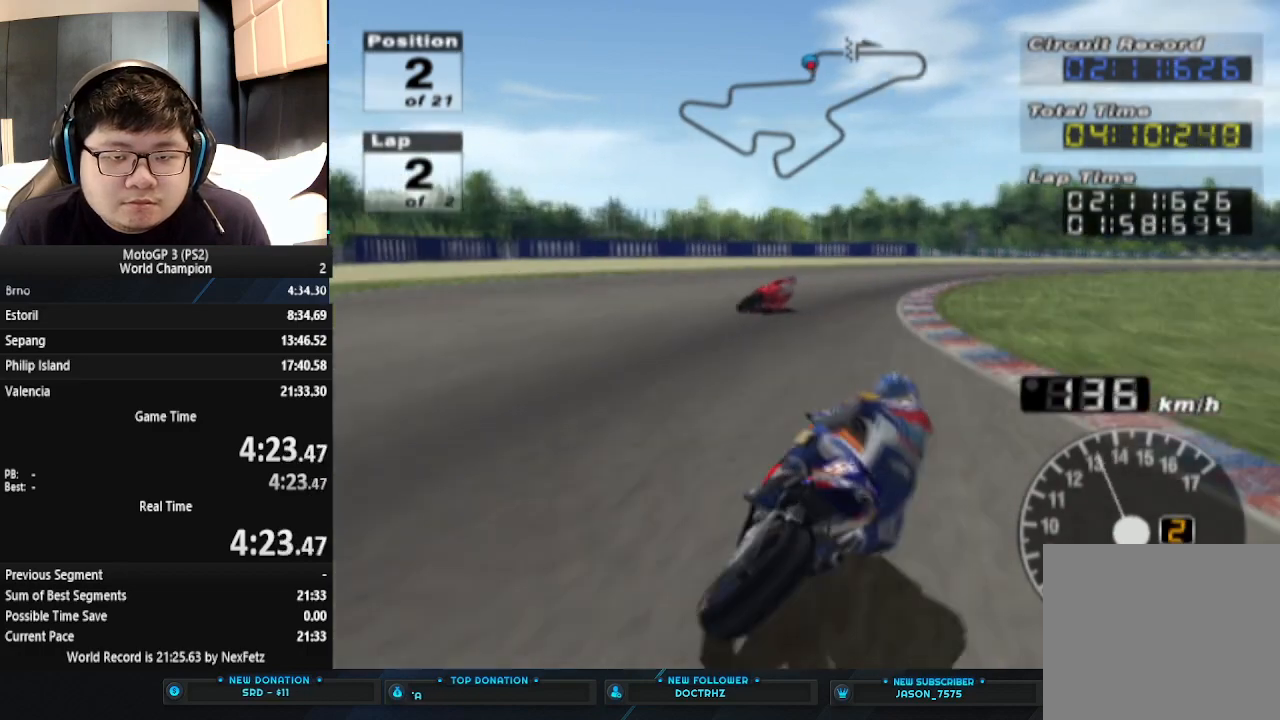
{"buttons": ["CROSS"], "left_stick": "right", "events": [[433, "CROSS", "down"]]}
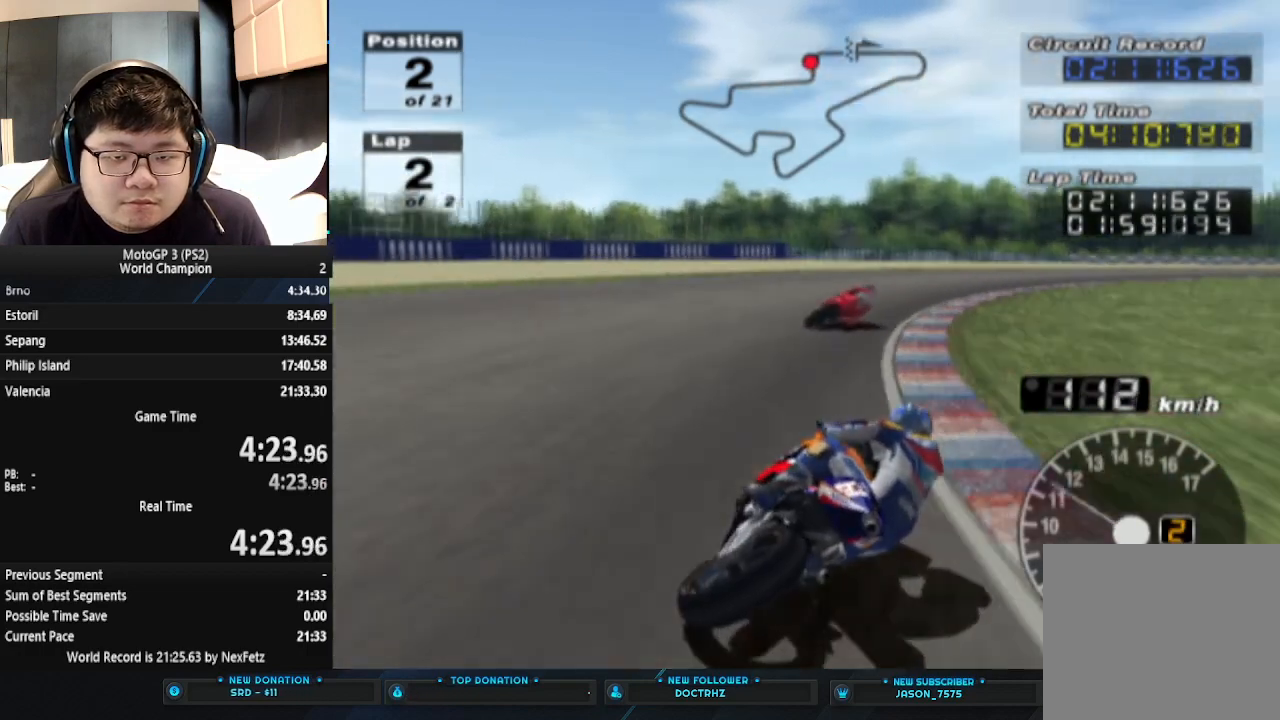
{"buttons": ["CROSS"], "left_stick": "right", "events": []}
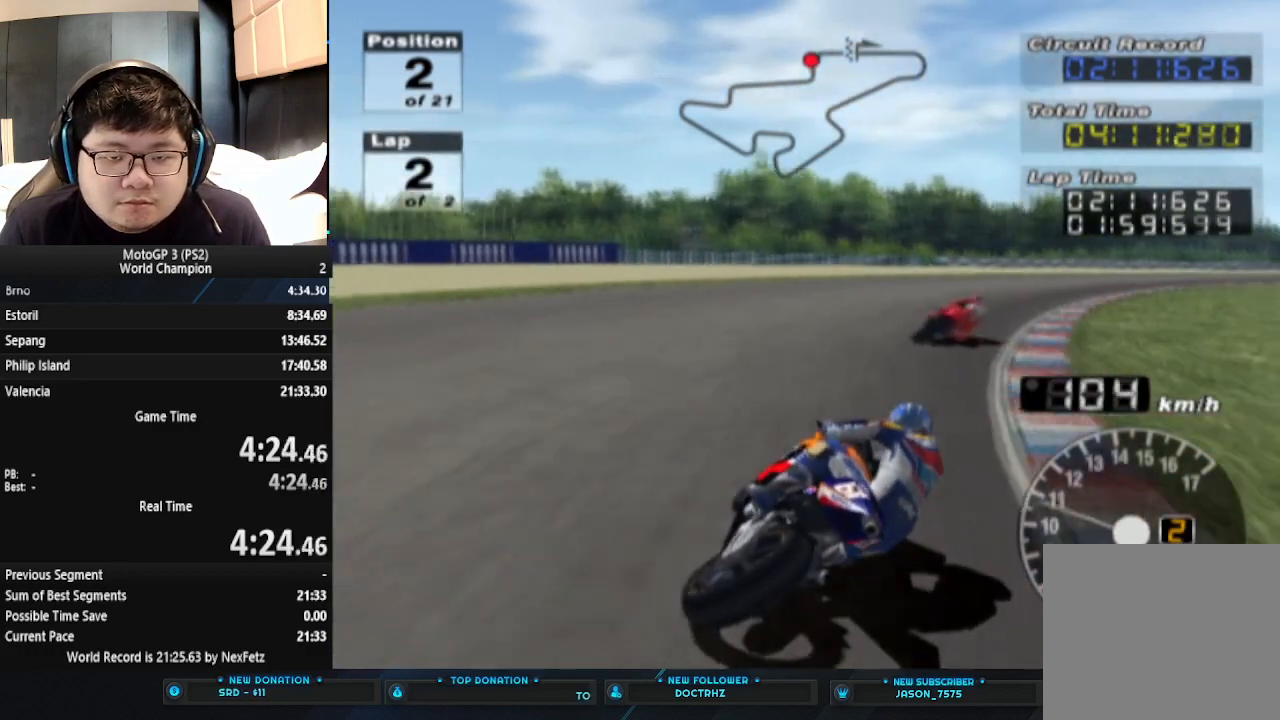
{"buttons": ["CROSS"], "left_stick": "right", "events": []}
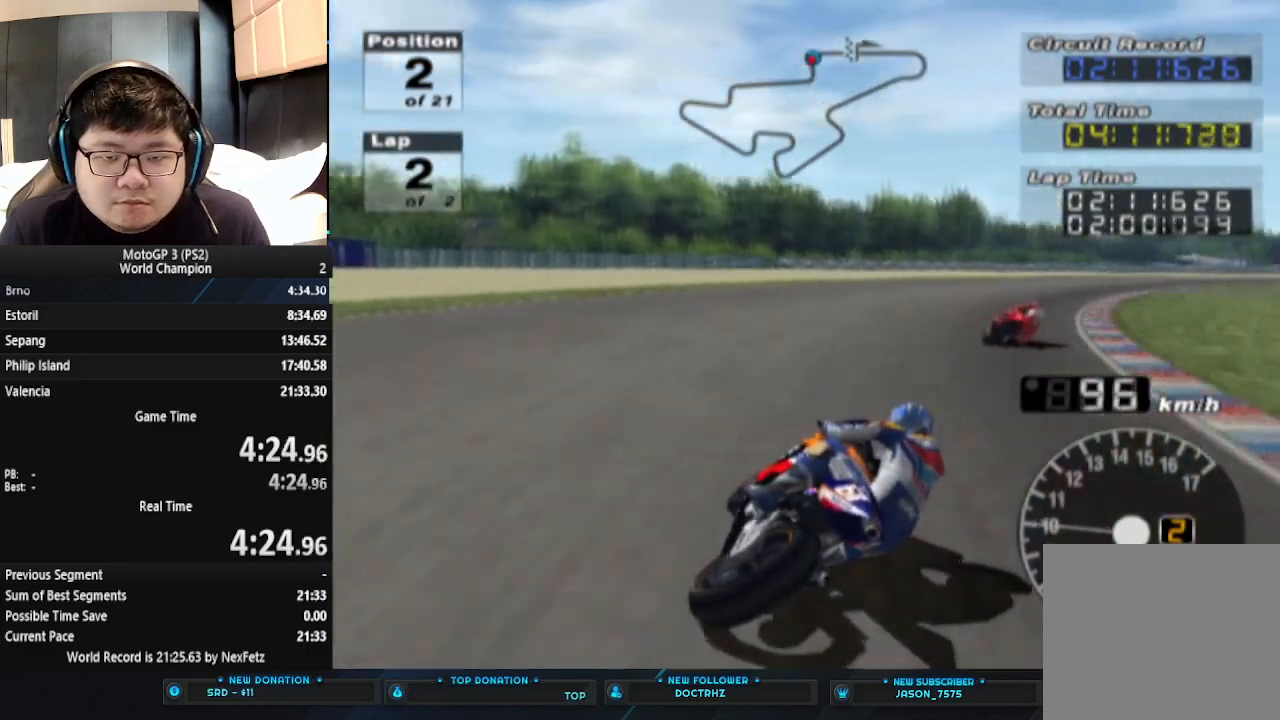
{"buttons": ["CROSS"], "left_stick": "right", "events": []}
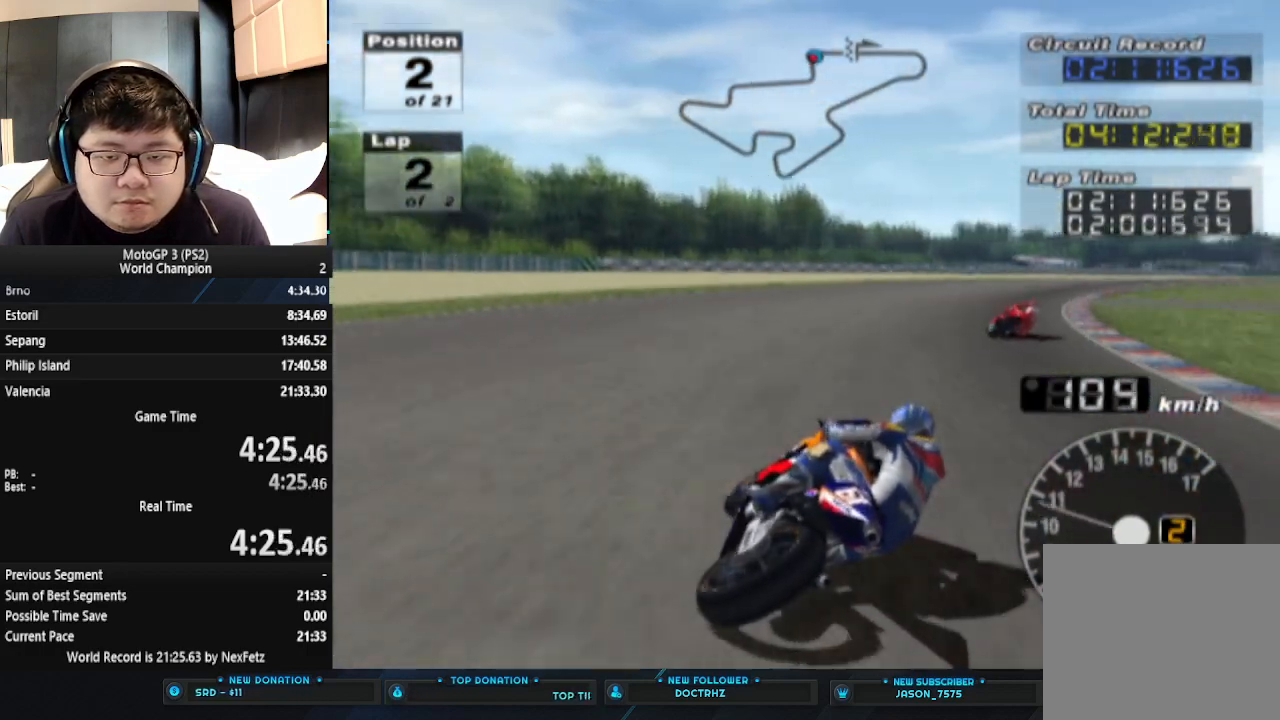
{"buttons": ["CROSS"], "left_stick": "right", "events": []}
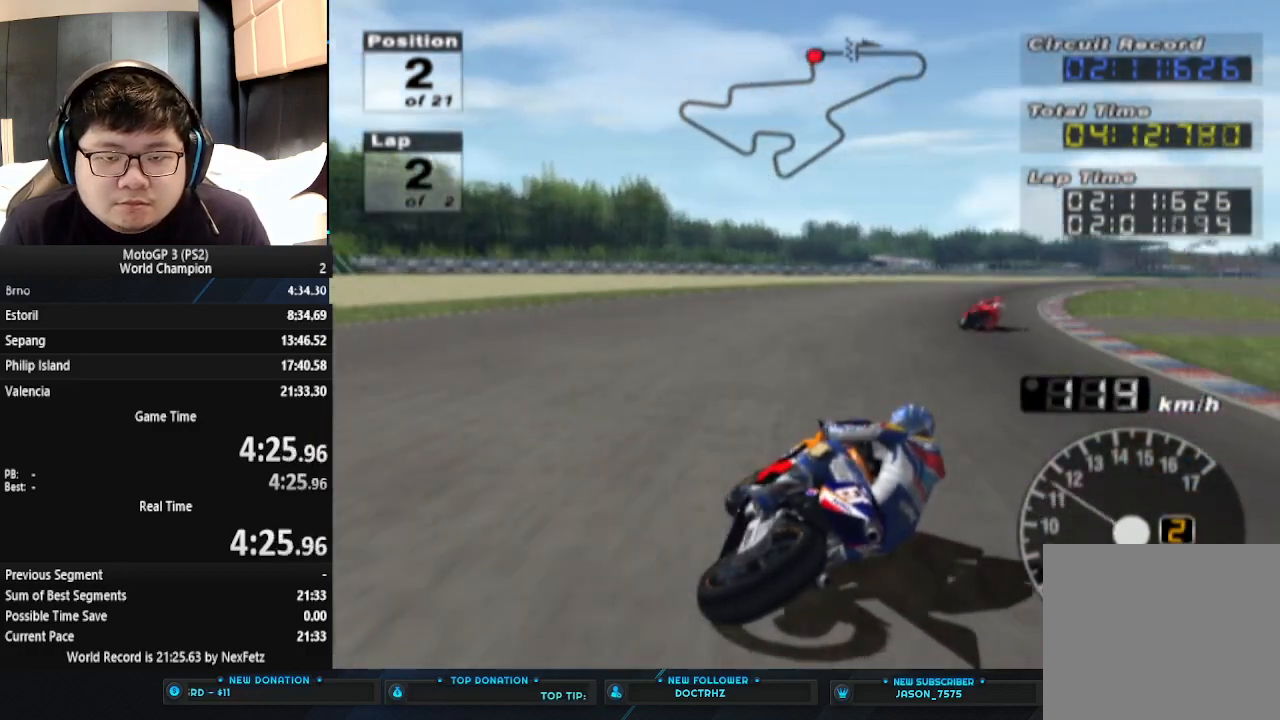
{"buttons": ["CROSS"], "left_stick": "right", "events": []}
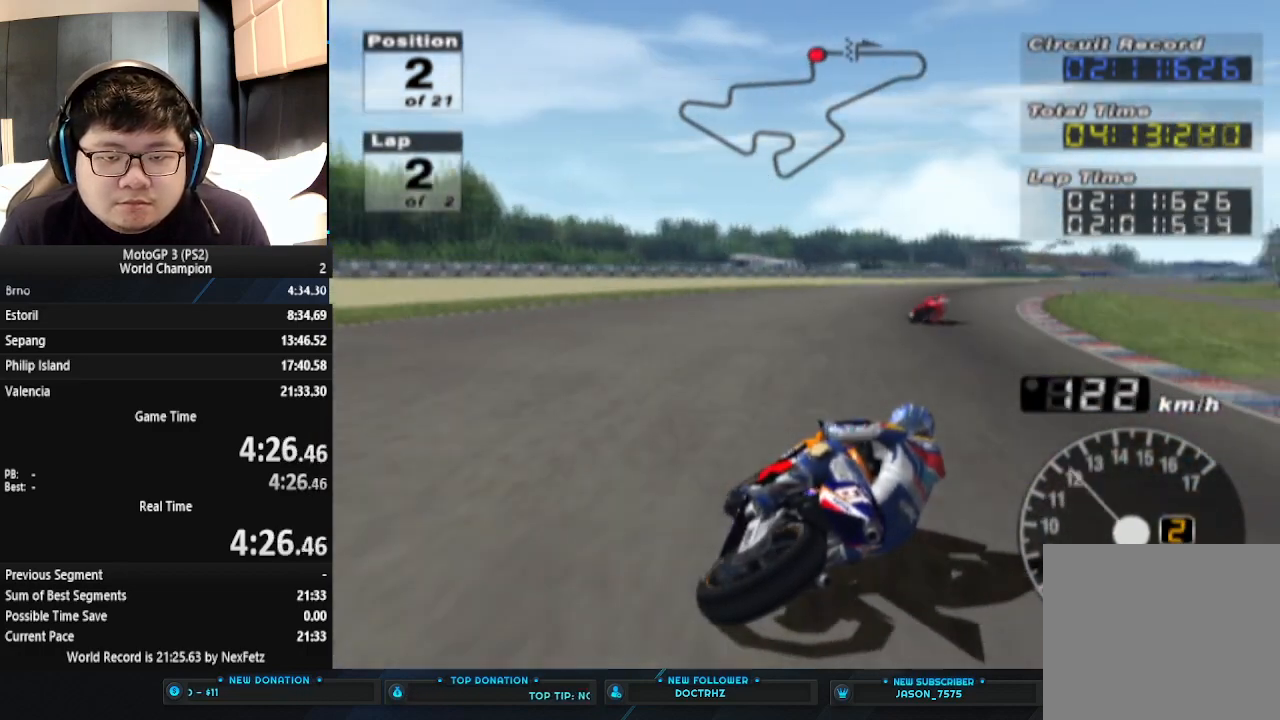
{"buttons": ["CROSS"], "left_stick": "right", "events": []}
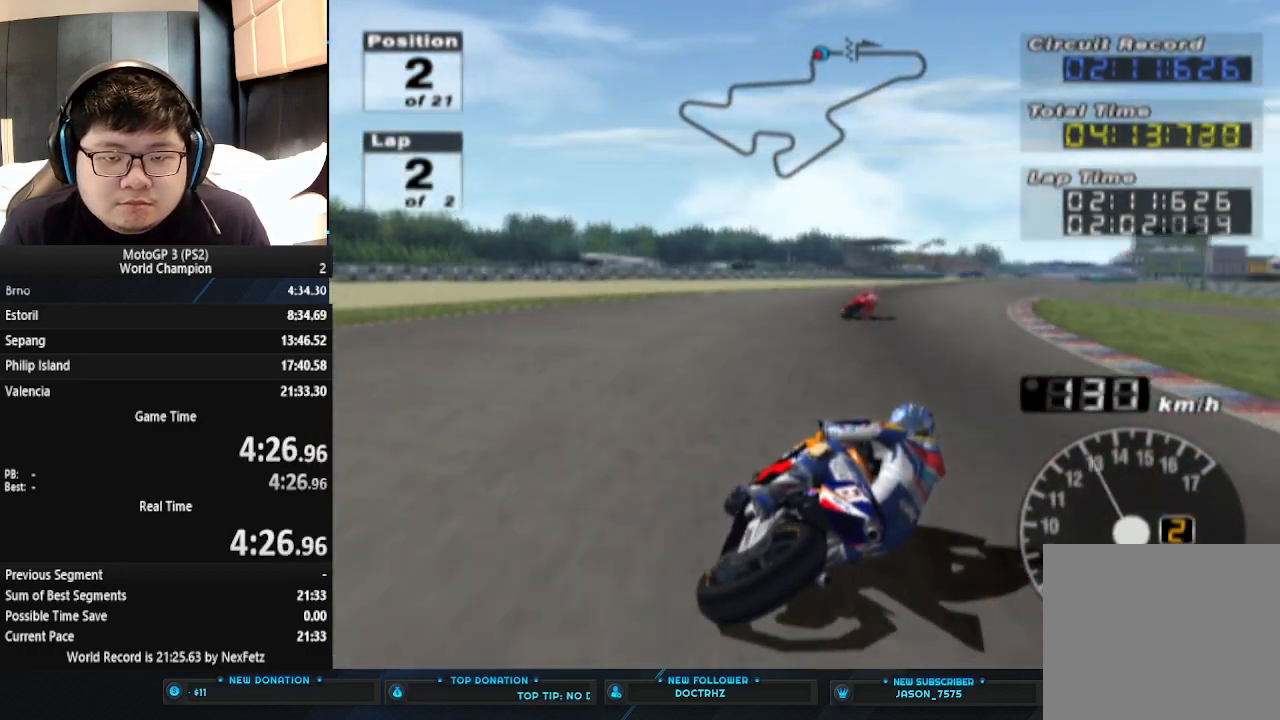
{"buttons": ["CROSS"], "left_stick": "right", "events": []}